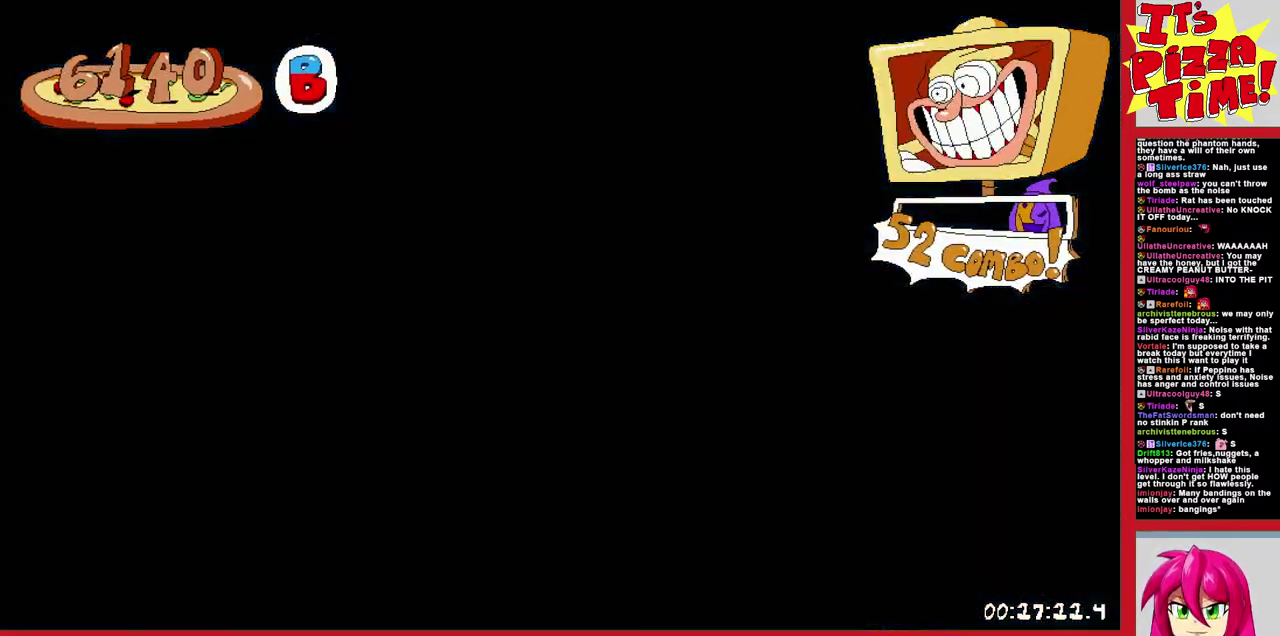
Gameplay with a controller (Nintendo layout); each line is a JSON object with the inputs held at the frame after it. "events" lists button and stick changes between this image and that frame as [ms after this image, input, new state], when the widget could be followed in between. Not read: L3 R1 R2 R3.
{"buttons": ["B", "DPAD_RIGHT"], "events": [[250, "B", "down"]]}
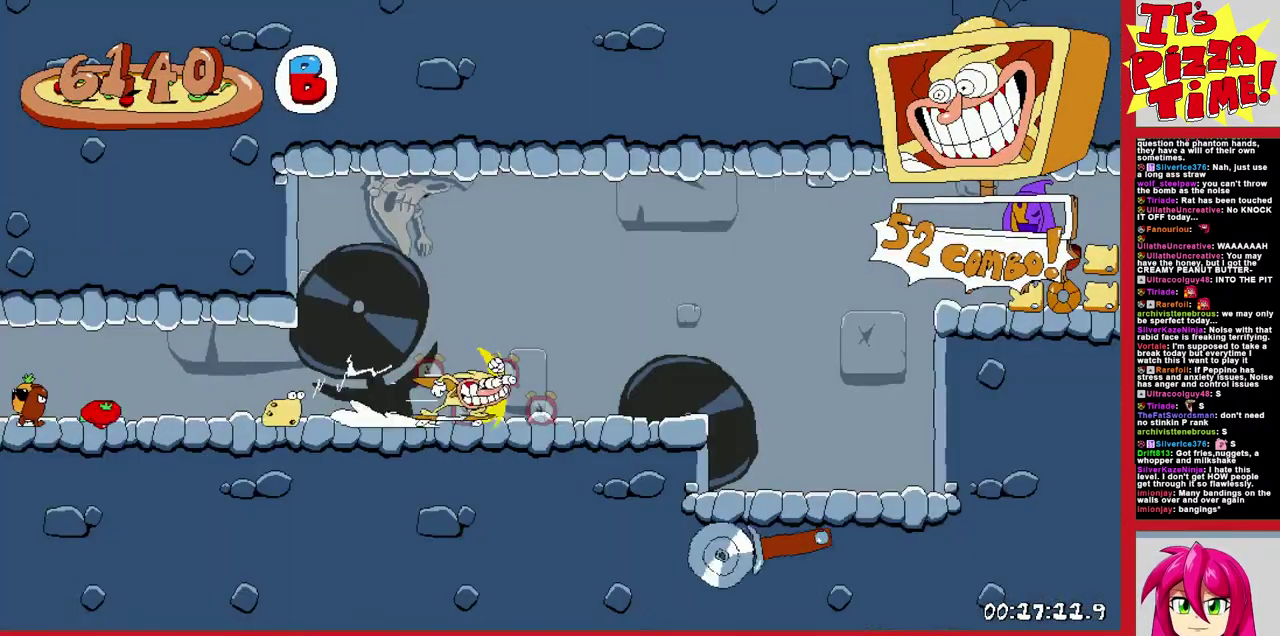
{"buttons": ["DPAD_RIGHT"], "events": [[50, "B", "up"]]}
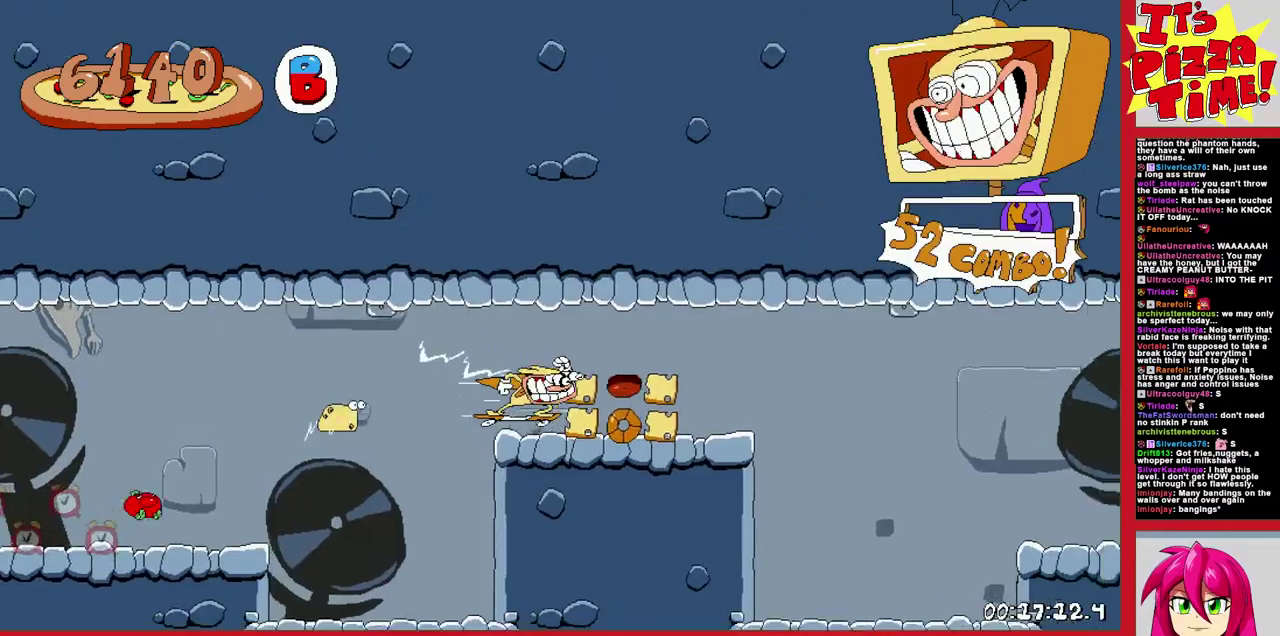
{"buttons": ["B", "DPAD_RIGHT"], "events": [[500, "B", "down"]]}
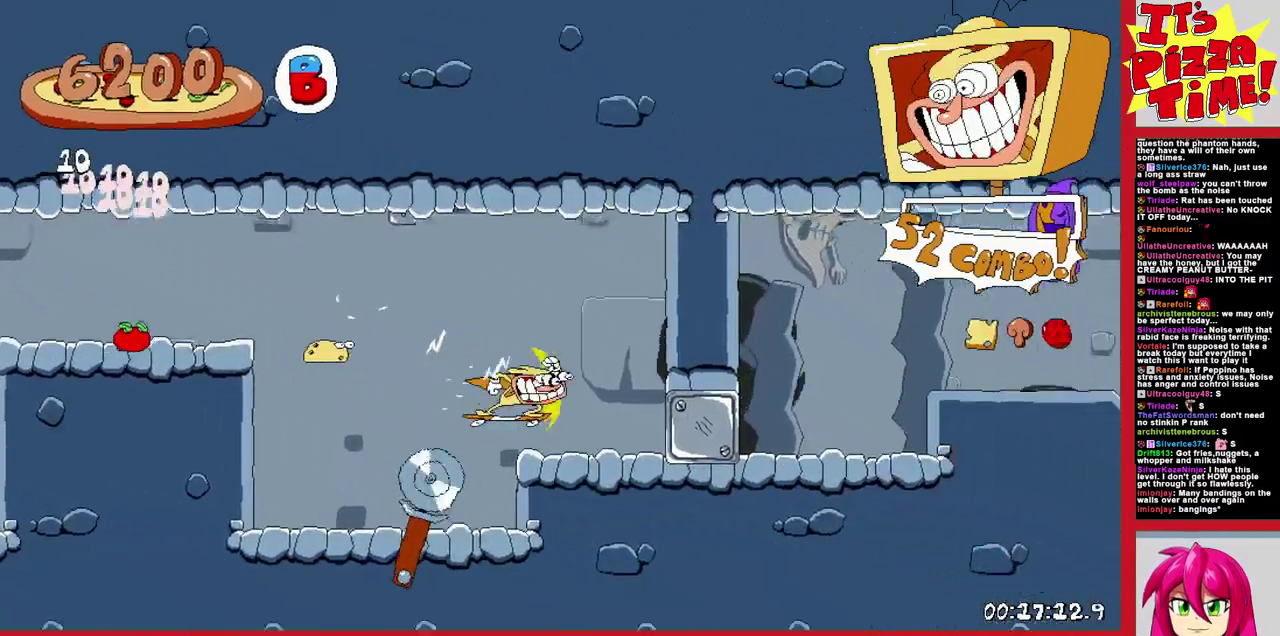
{"buttons": ["DPAD_RIGHT"], "events": [[117, "B", "up"]]}
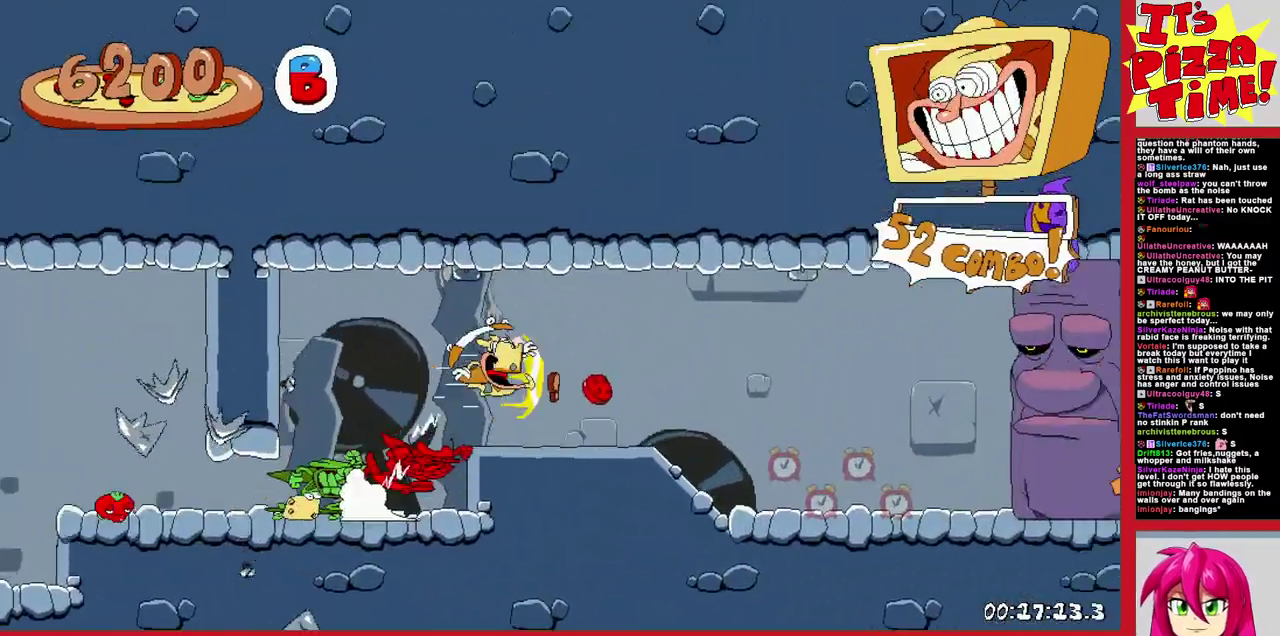
{"buttons": ["DPAD_DOWN", "DPAD_LEFT"], "events": [[17, "Y", "down"], [33, "DPAD_RIGHT", "up"], [83, "Y", "up"], [183, "Y", "down"], [217, "DPAD_LEFT", "down"], [350, "Y", "up"], [367, "DPAD_DOWN", "down"]]}
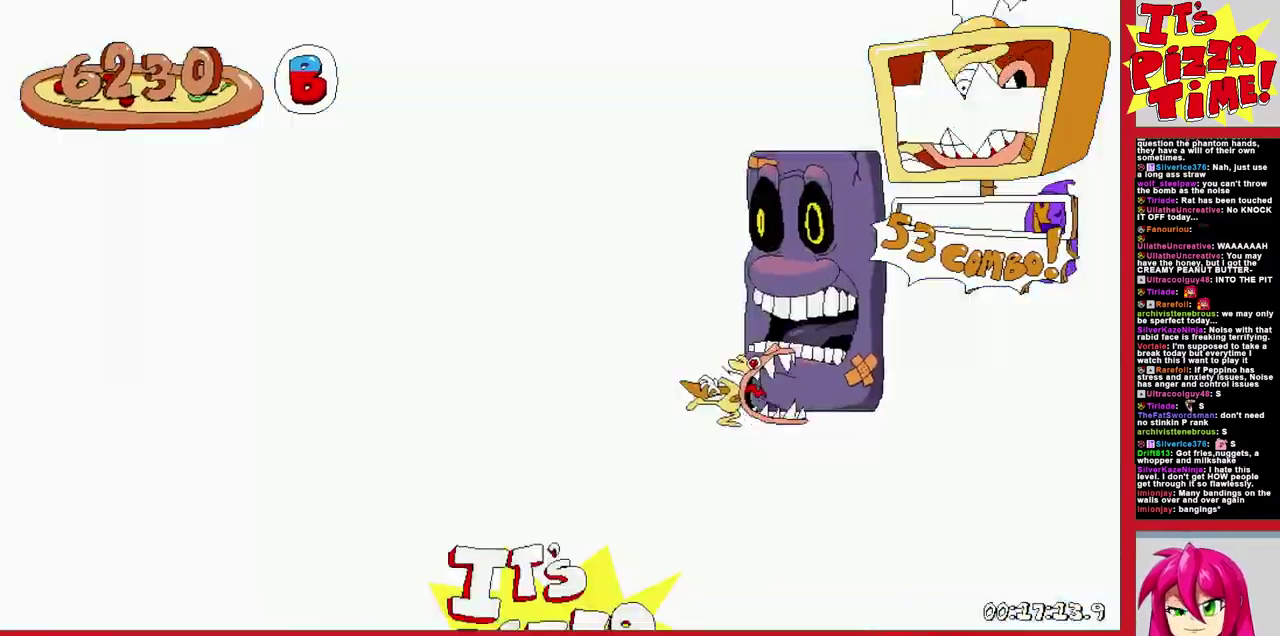
{"buttons": ["DPAD_LEFT"], "events": [[83, "DPAD_DOWN", "up"]]}
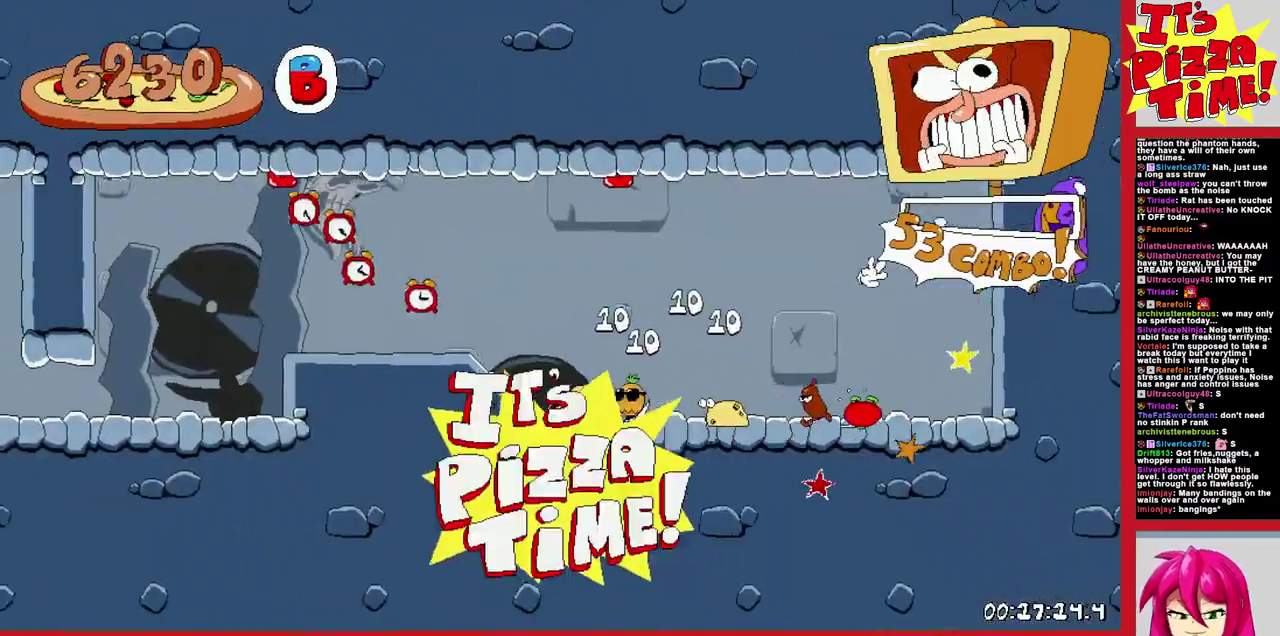
{"buttons": ["B", "DPAD_LEFT"], "events": [[33, "DPAD_DOWN", "down"], [200, "Y", "down"], [350, "DPAD_DOWN", "up"], [350, "Y", "up"], [450, "B", "down"]]}
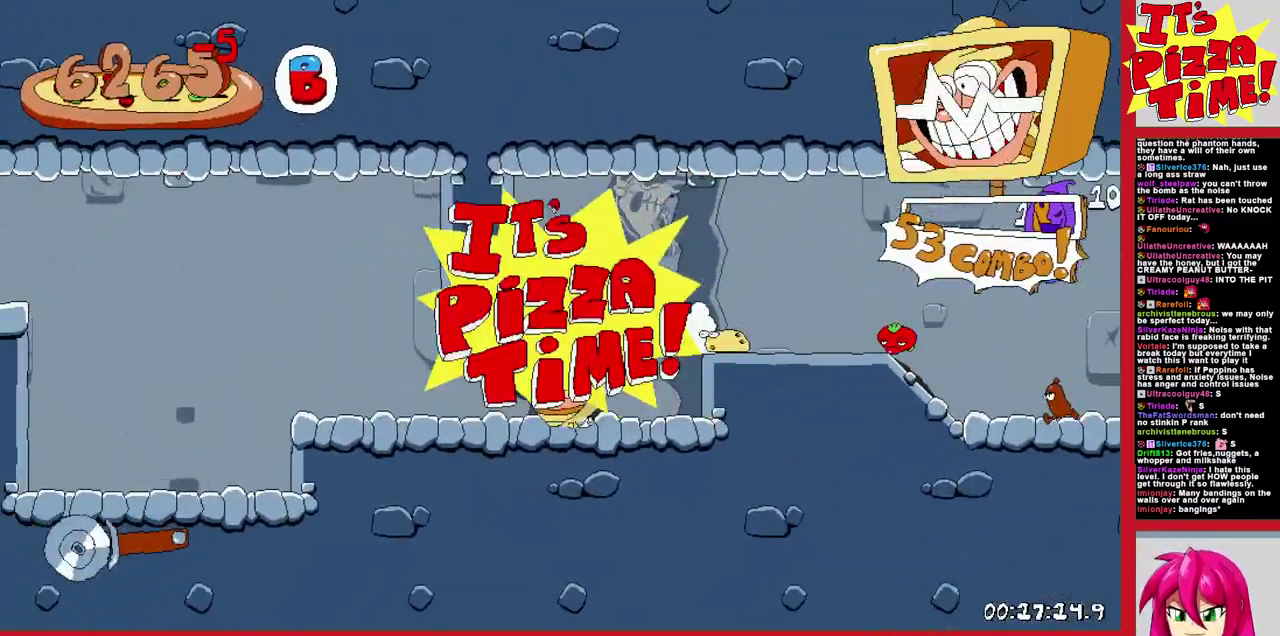
{"buttons": ["DPAD_LEFT"], "events": [[233, "B", "up"]]}
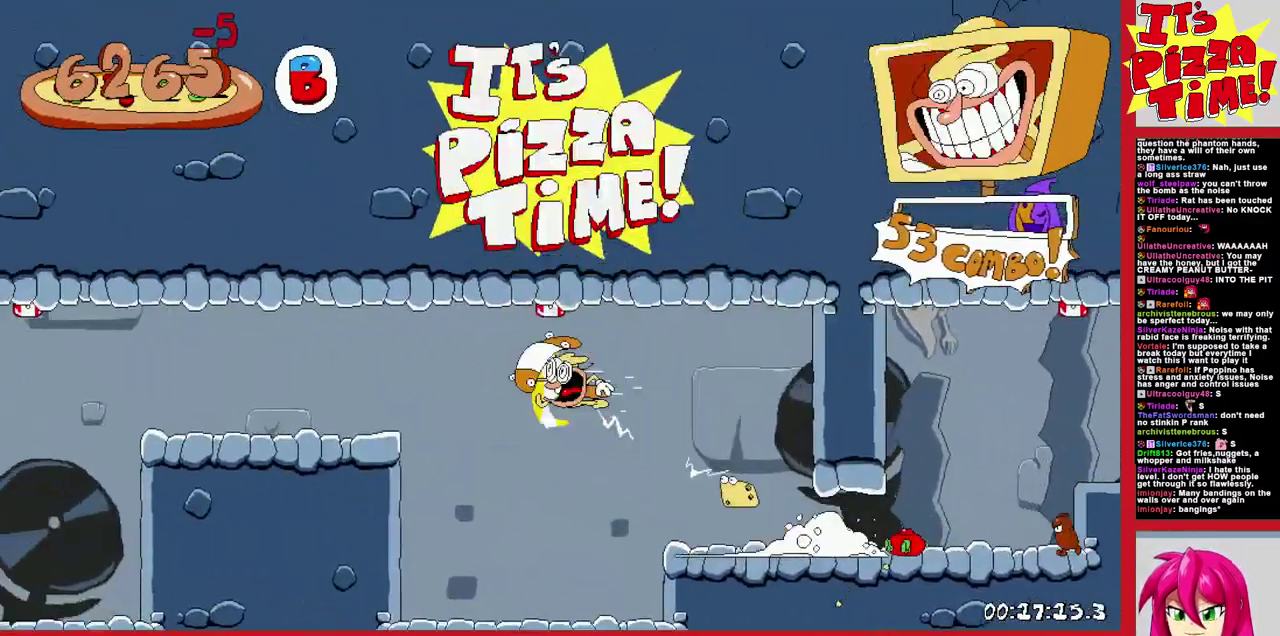
{"buttons": ["DPAD_LEFT"], "events": []}
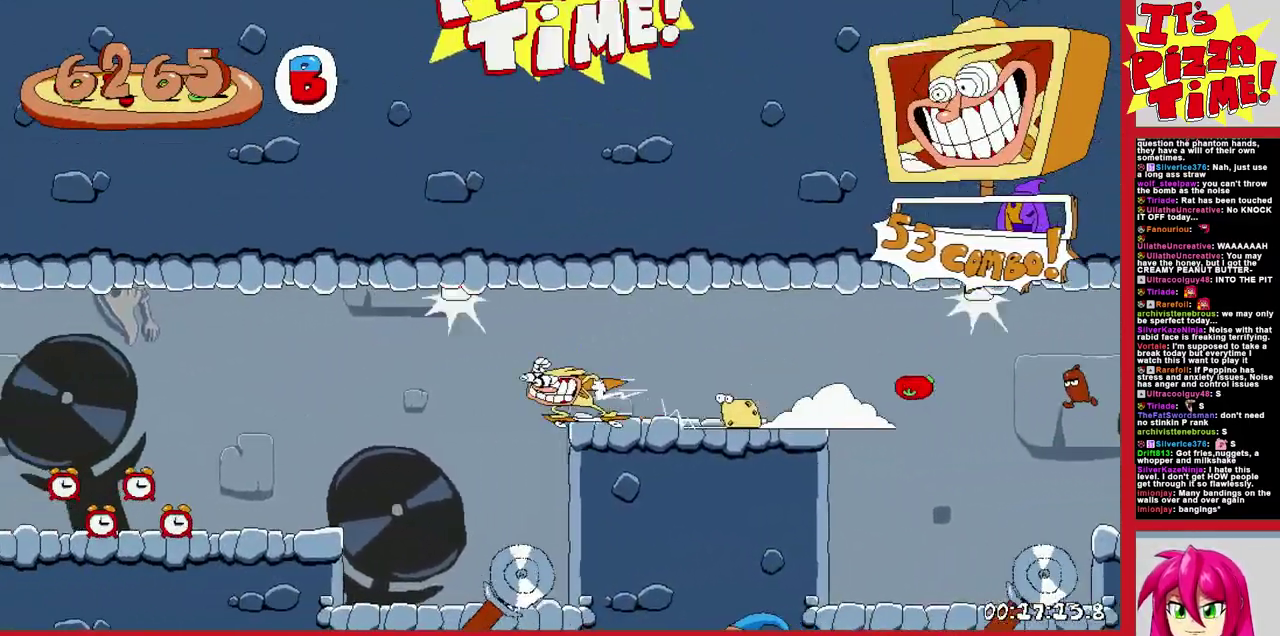
{"buttons": ["DPAD_LEFT"], "events": []}
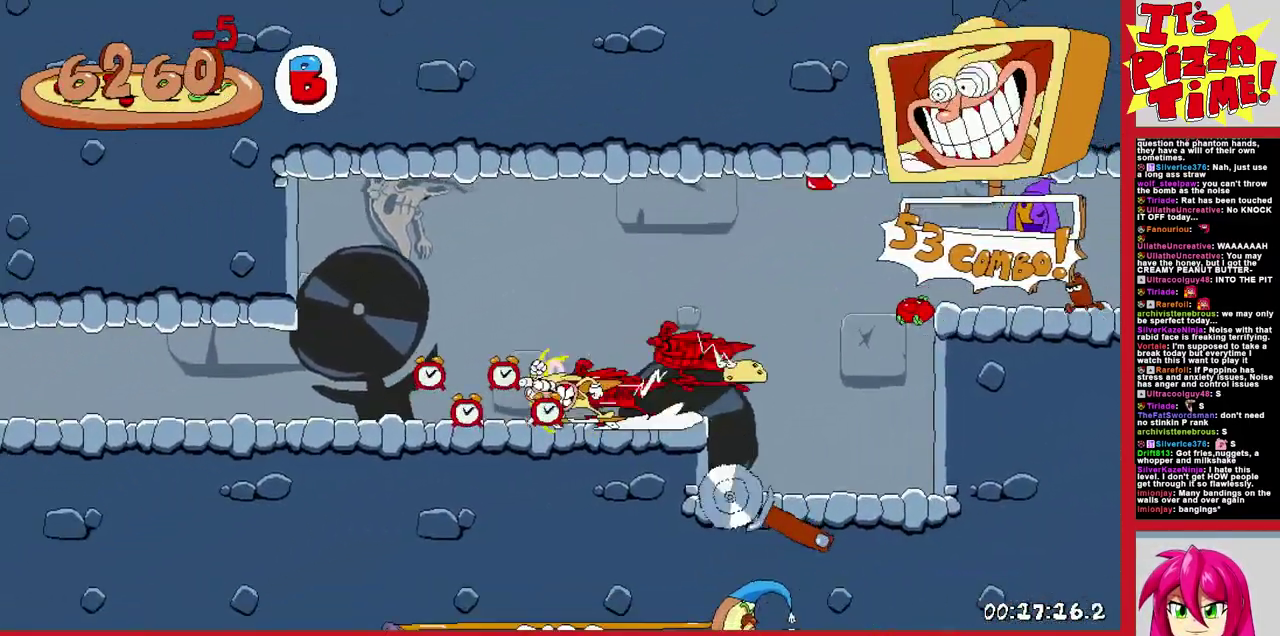
{"buttons": ["DPAD_LEFT"], "events": []}
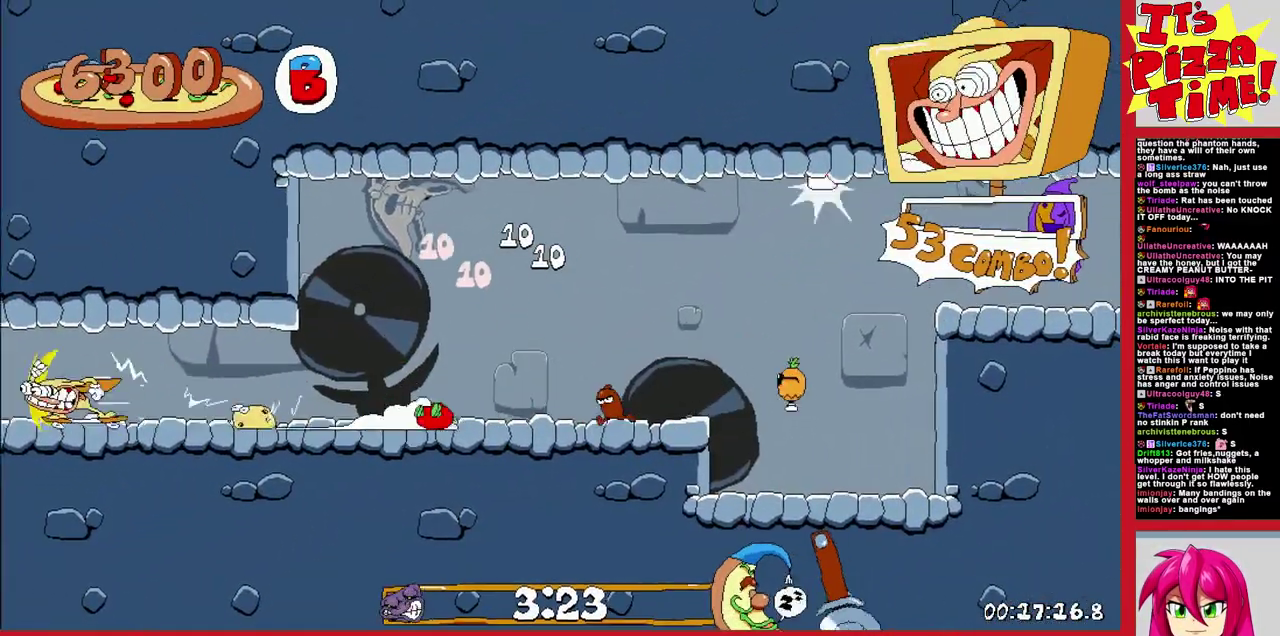
{"buttons": ["DPAD_LEFT"], "events": []}
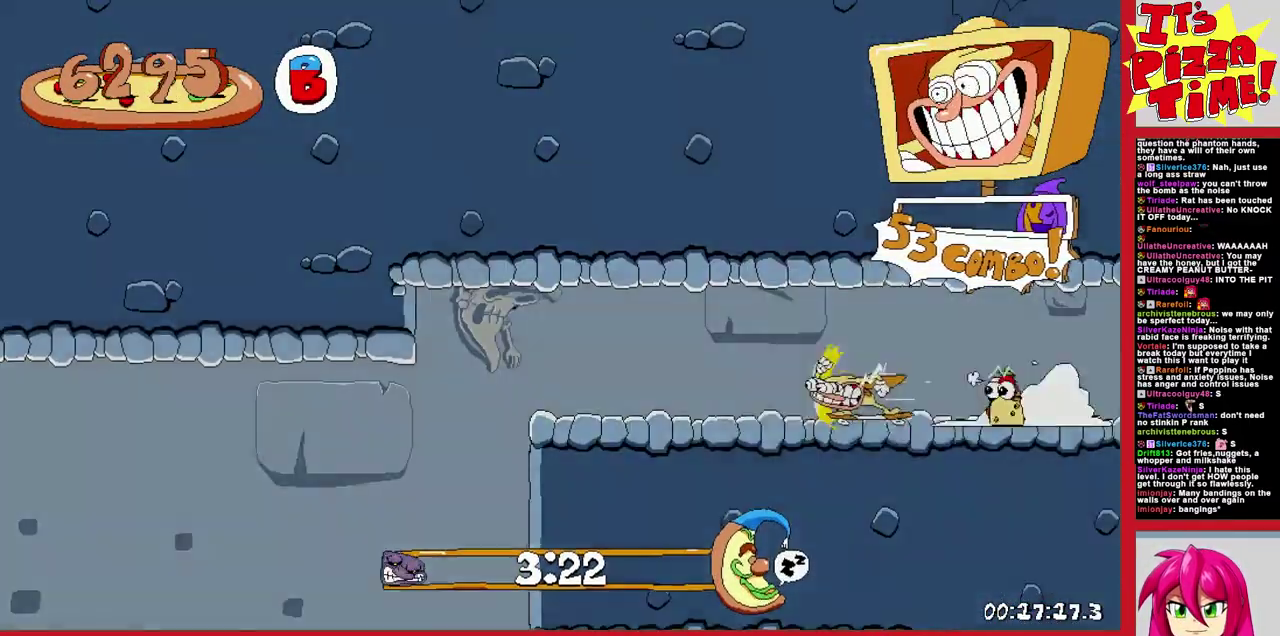
{"buttons": ["DPAD_LEFT"], "events": []}
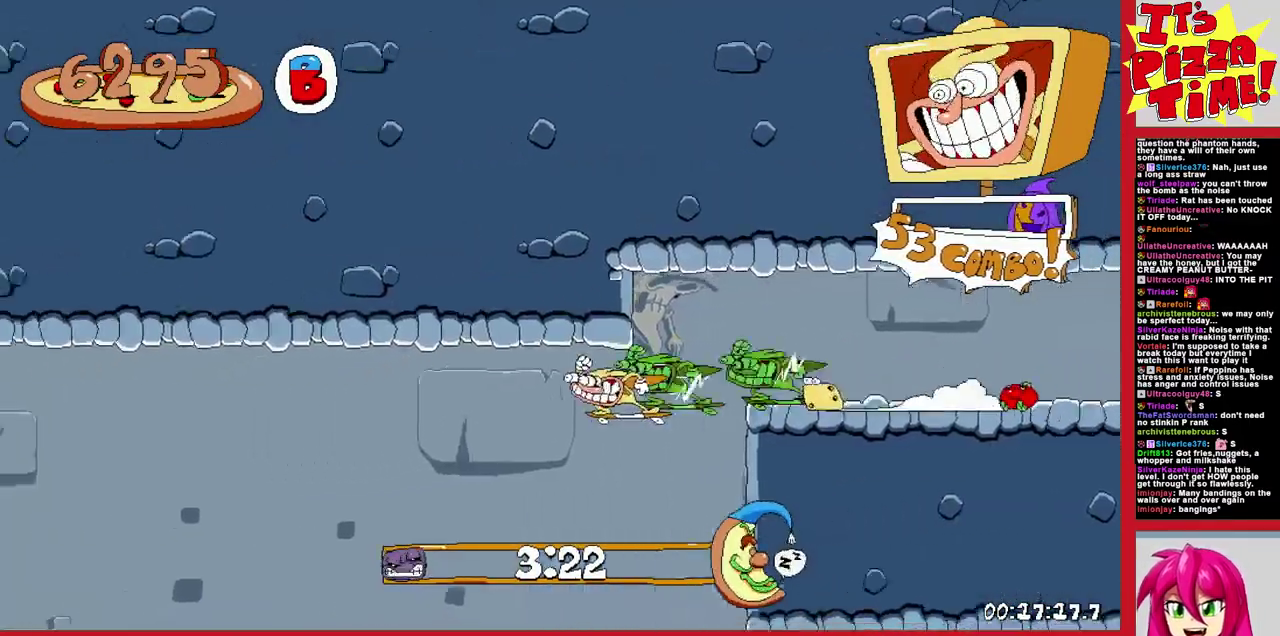
{"buttons": ["DPAD_LEFT"], "events": []}
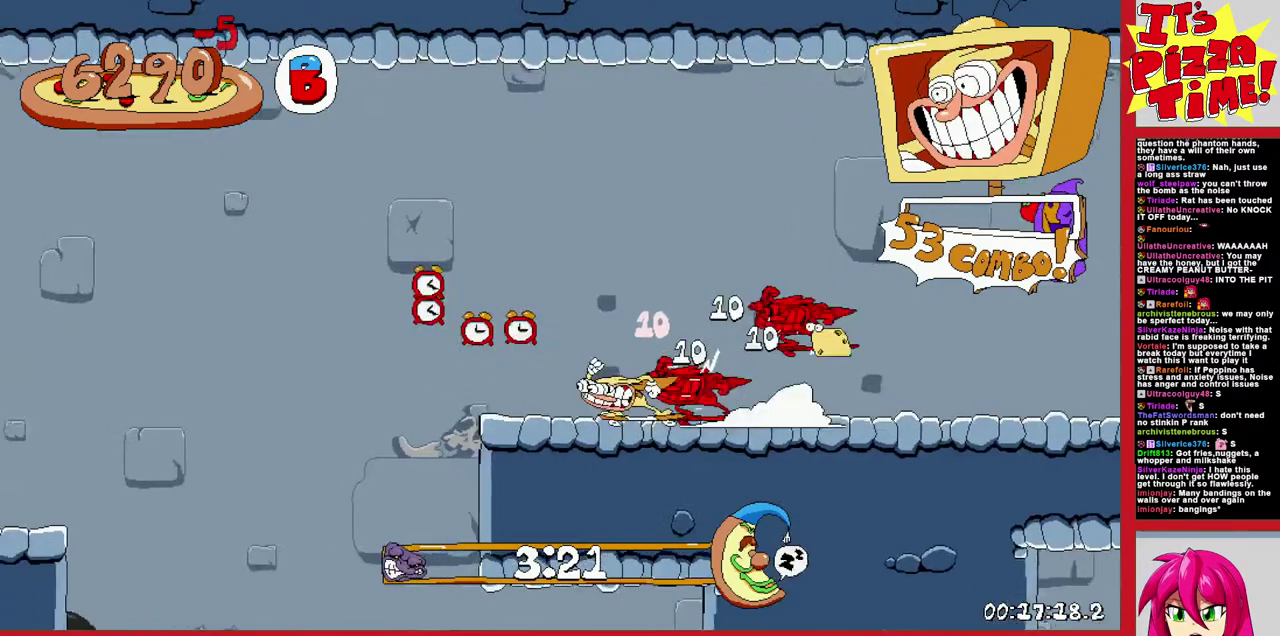
{"buttons": ["DPAD_LEFT"], "events": []}
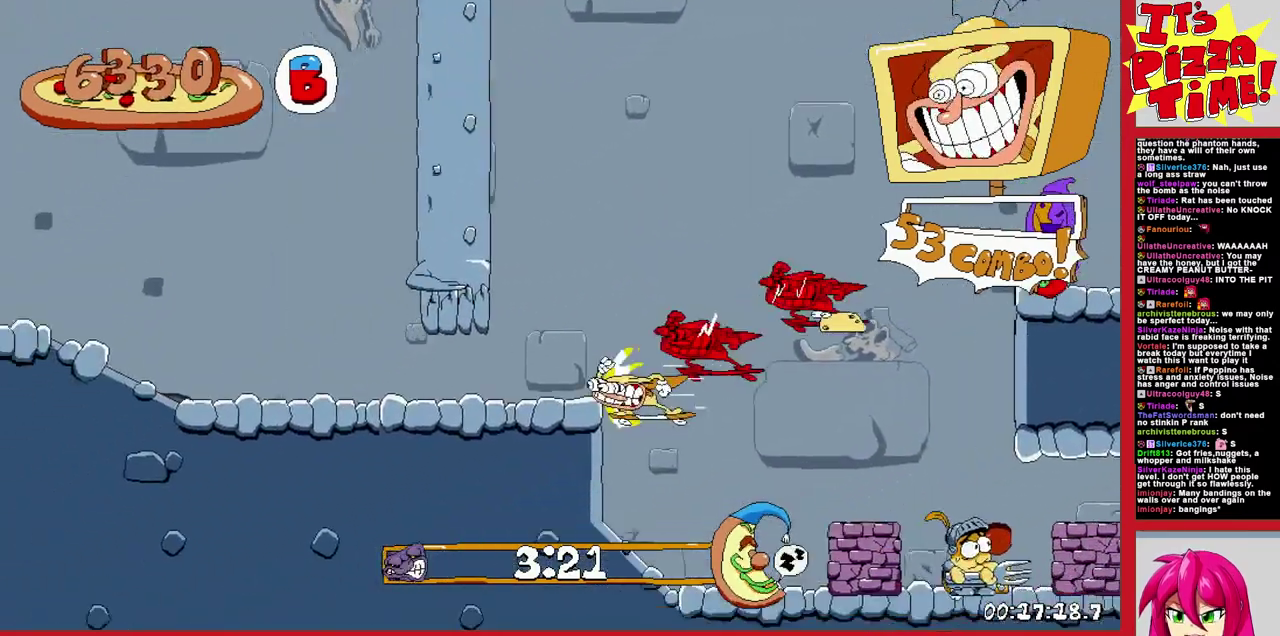
{"buttons": ["B", "DPAD_LEFT"], "events": [[383, "B", "down"]]}
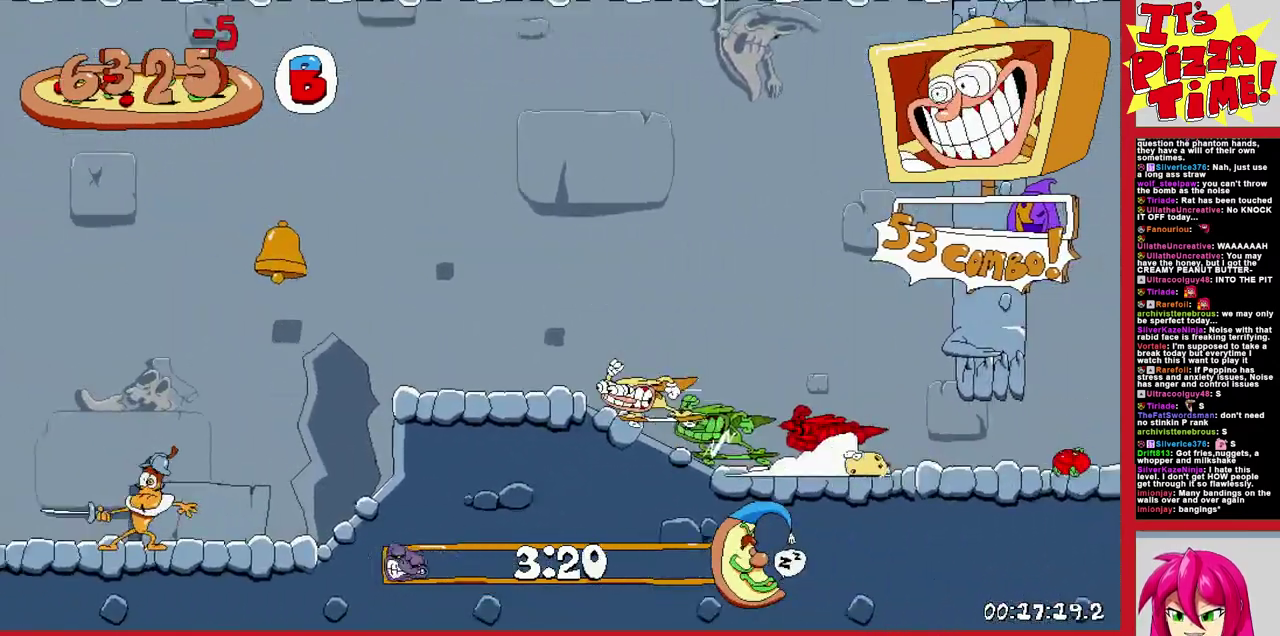
{"buttons": ["DPAD_UP", "DPAD_LEFT"], "events": [[450, "B", "up"], [467, "DPAD_UP", "down"]]}
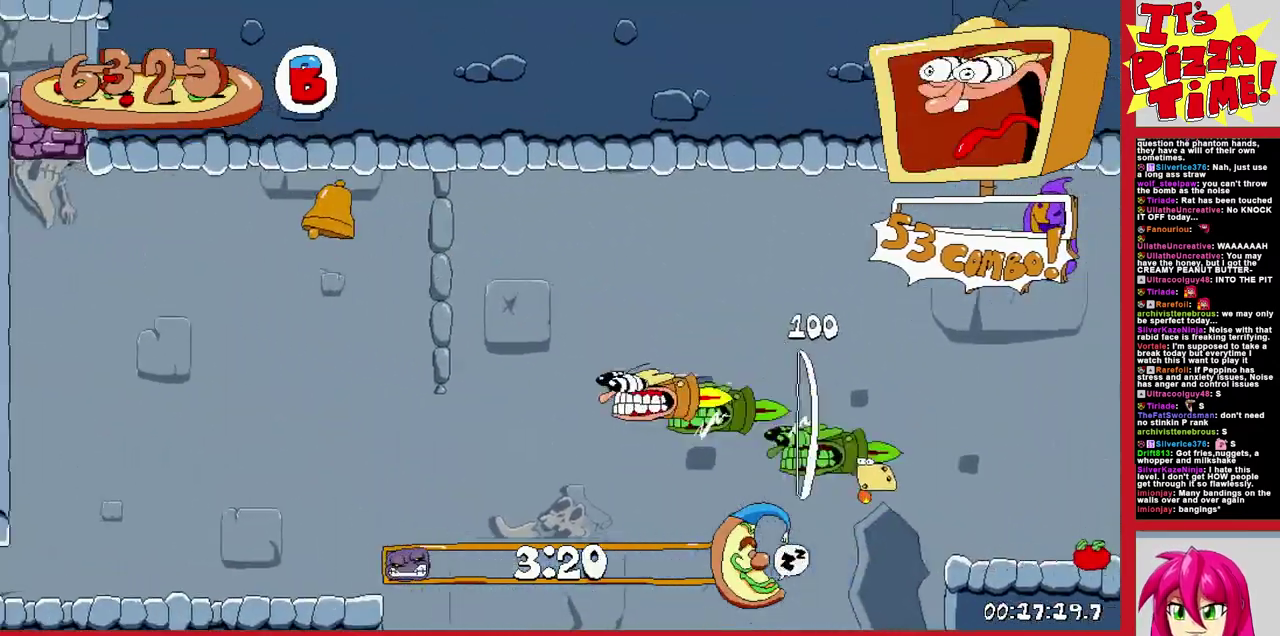
{"buttons": ["DPAD_LEFT"], "events": [[67, "B", "down"], [183, "Y", "down"], [200, "DPAD_UP", "up"], [333, "Y", "up"], [350, "B", "up"]]}
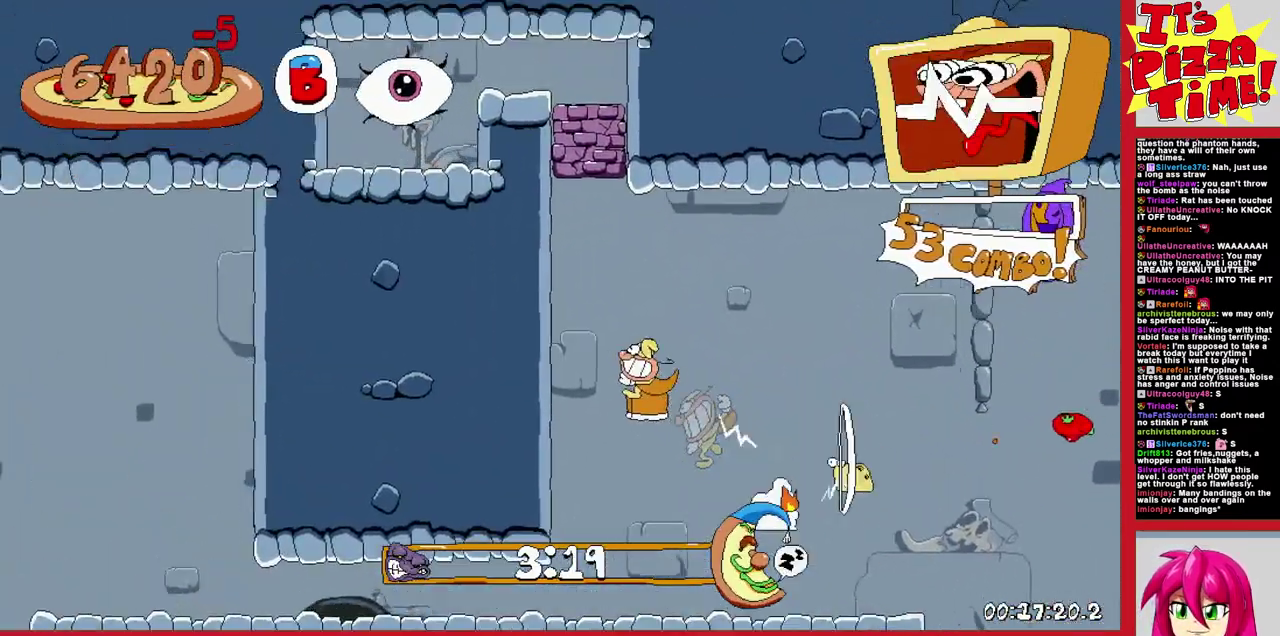
{"buttons": ["DPAD_LEFT"], "events": [[83, "Y", "down"], [200, "Y", "up"]]}
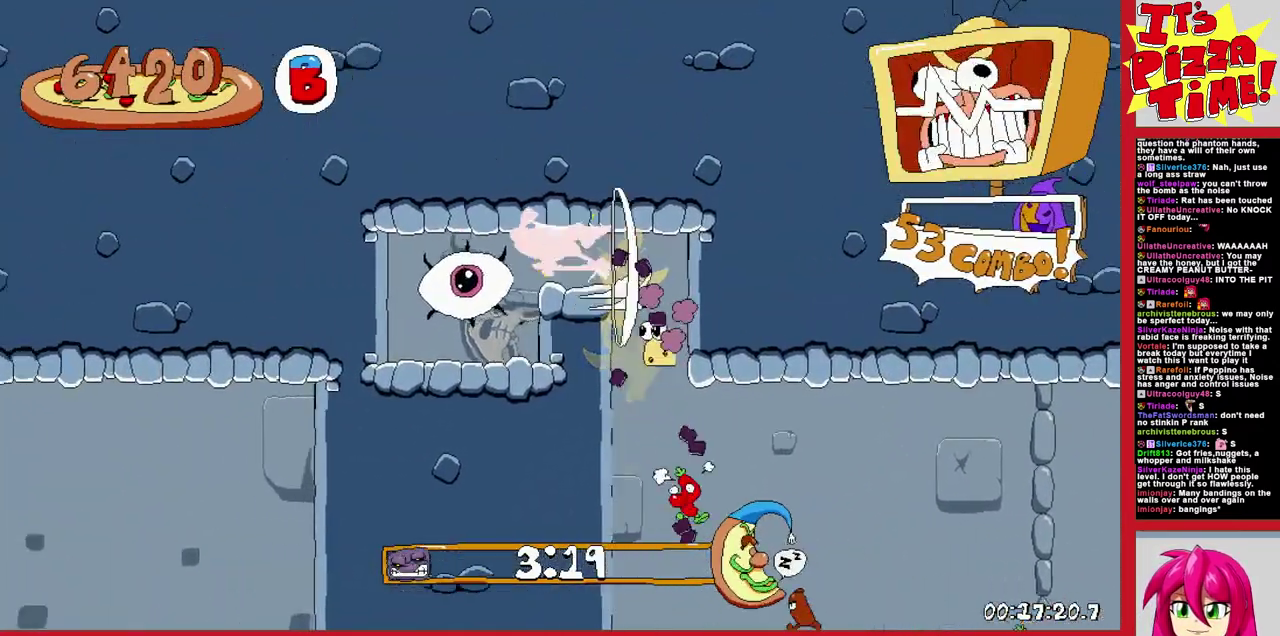
{"buttons": [], "events": [[267, "DPAD_LEFT", "up"]]}
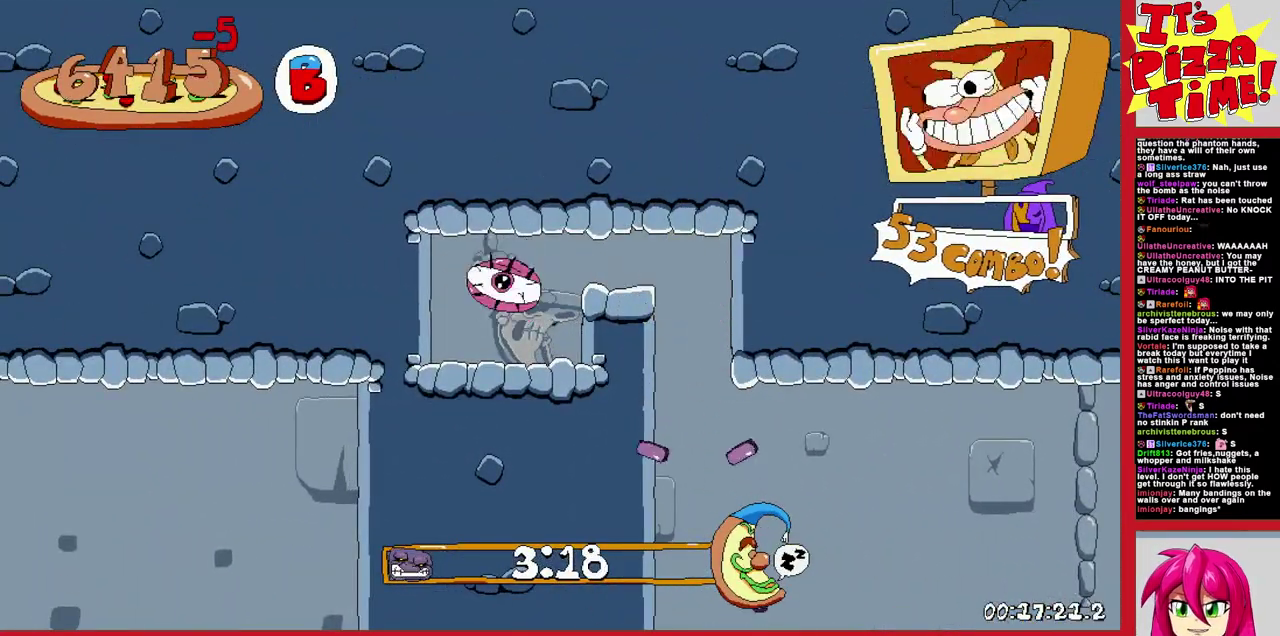
{"buttons": [], "events": []}
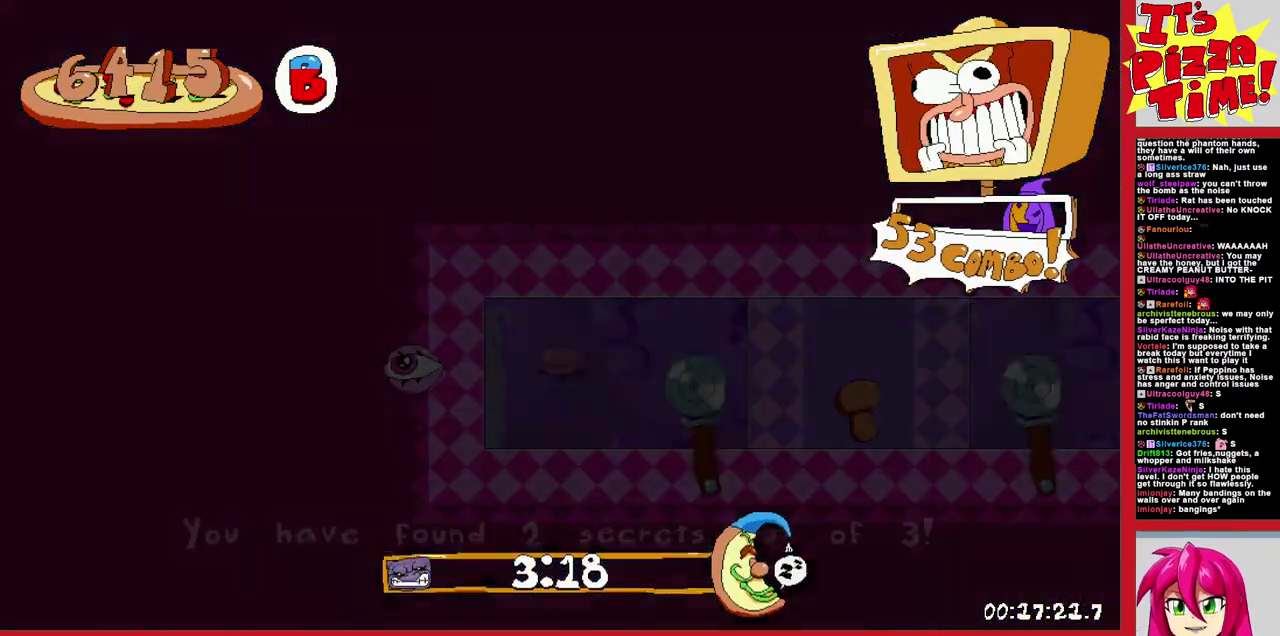
{"buttons": ["DPAD_RIGHT"], "events": [[133, "DPAD_RIGHT", "down"]]}
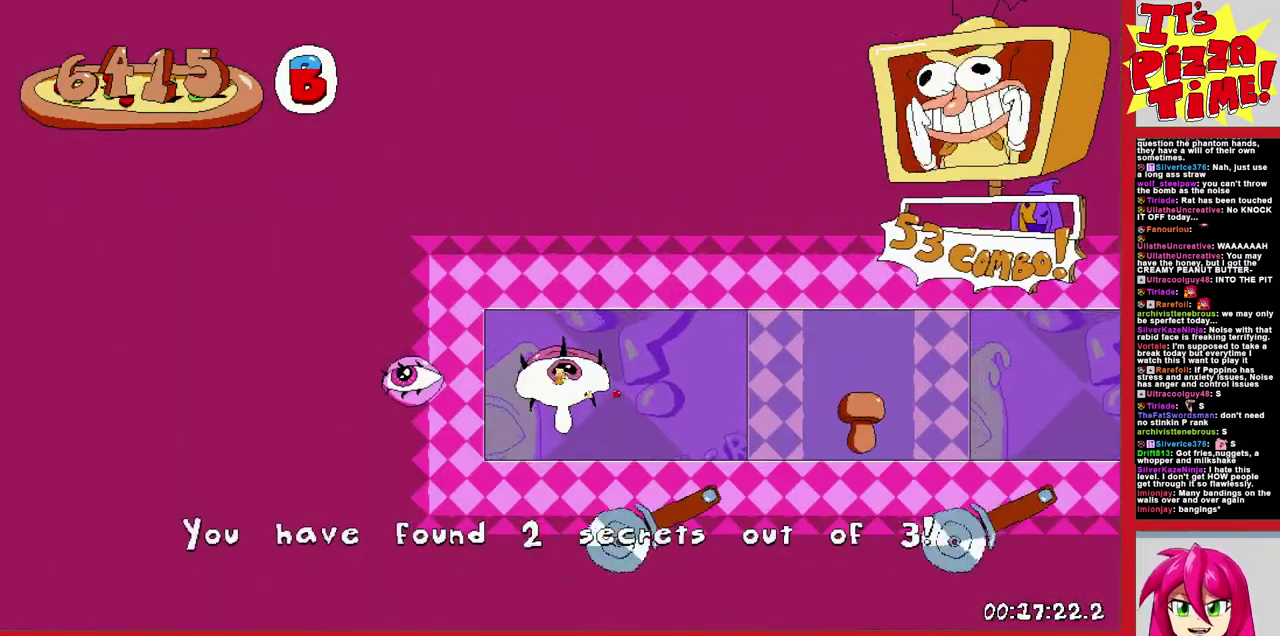
{"buttons": ["Y"], "events": [[17, "Y", "down"], [133, "Y", "up"], [200, "B", "down"], [417, "Y", "down"], [433, "B", "up"], [467, "DPAD_RIGHT", "up"]]}
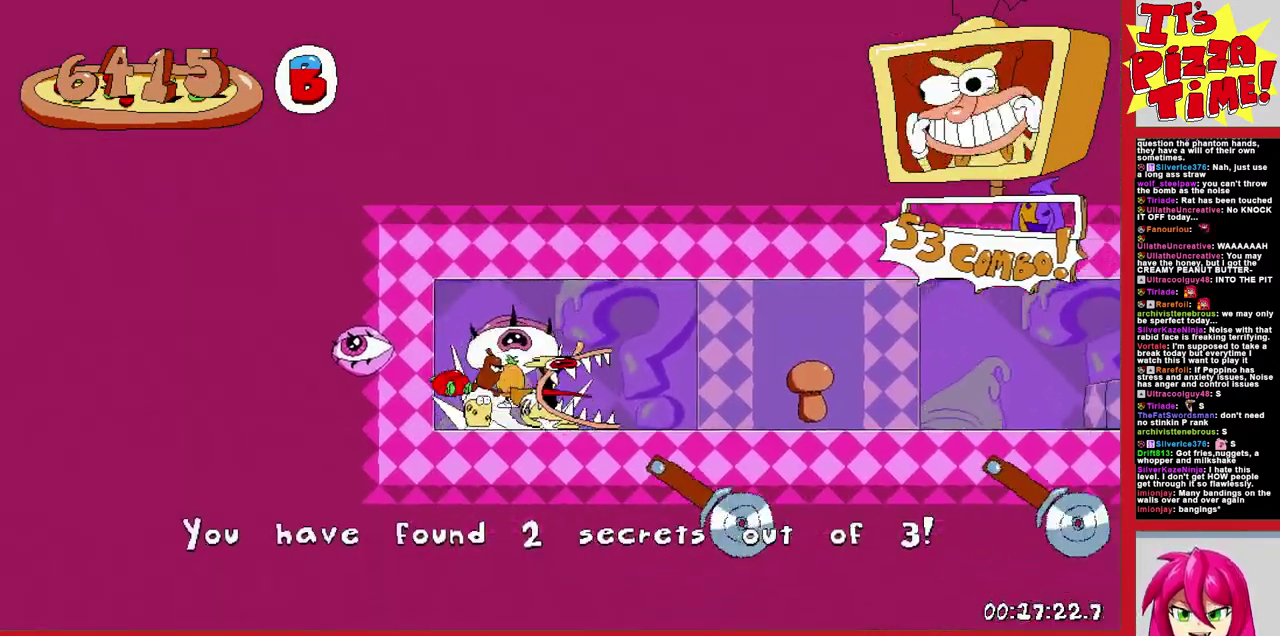
{"buttons": ["Y", "DPAD_RIGHT"], "events": [[17, "DPAD_LEFT", "down"], [33, "Y", "up"], [333, "DPAD_LEFT", "up"], [417, "DPAD_RIGHT", "down"], [467, "Y", "down"]]}
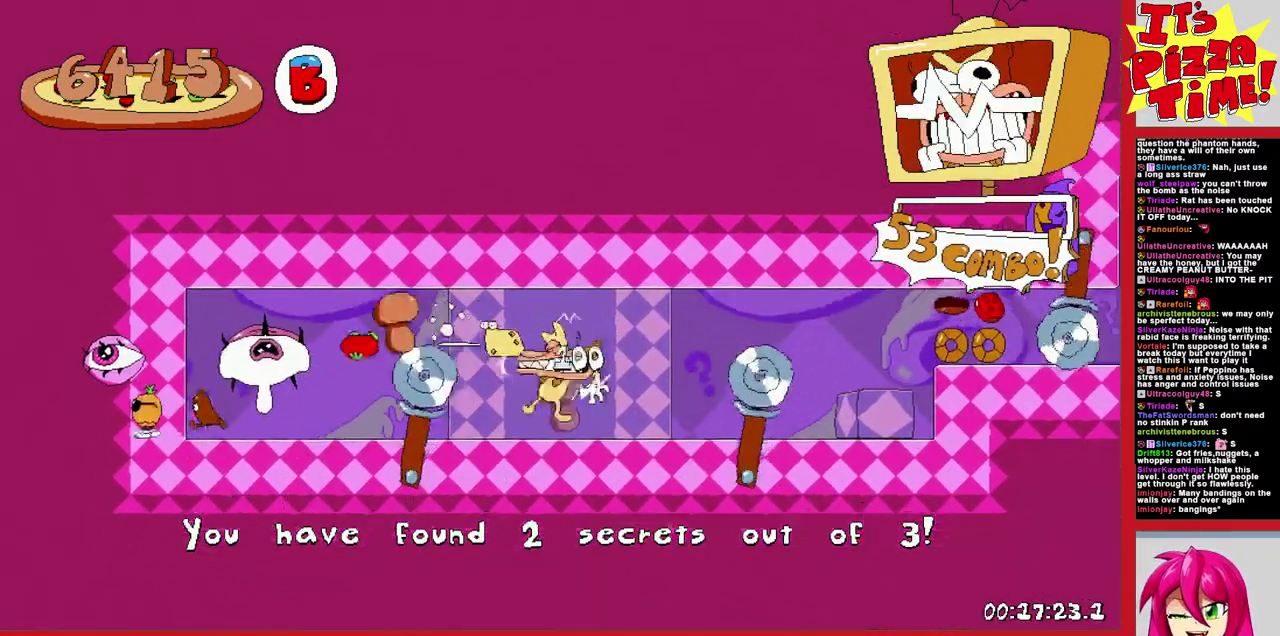
{"buttons": ["B", "DPAD_RIGHT"], "events": [[100, "Y", "up"], [433, "B", "down"]]}
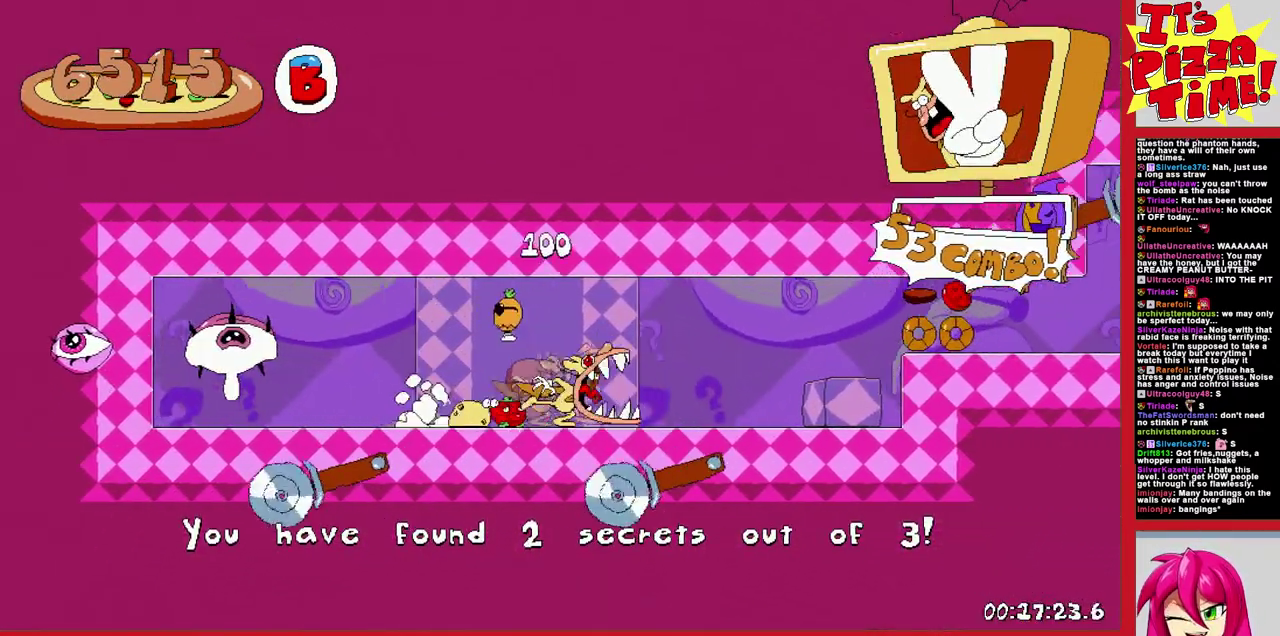
{"buttons": ["B", "DPAD_RIGHT"], "events": [[100, "B", "up"], [433, "B", "down"]]}
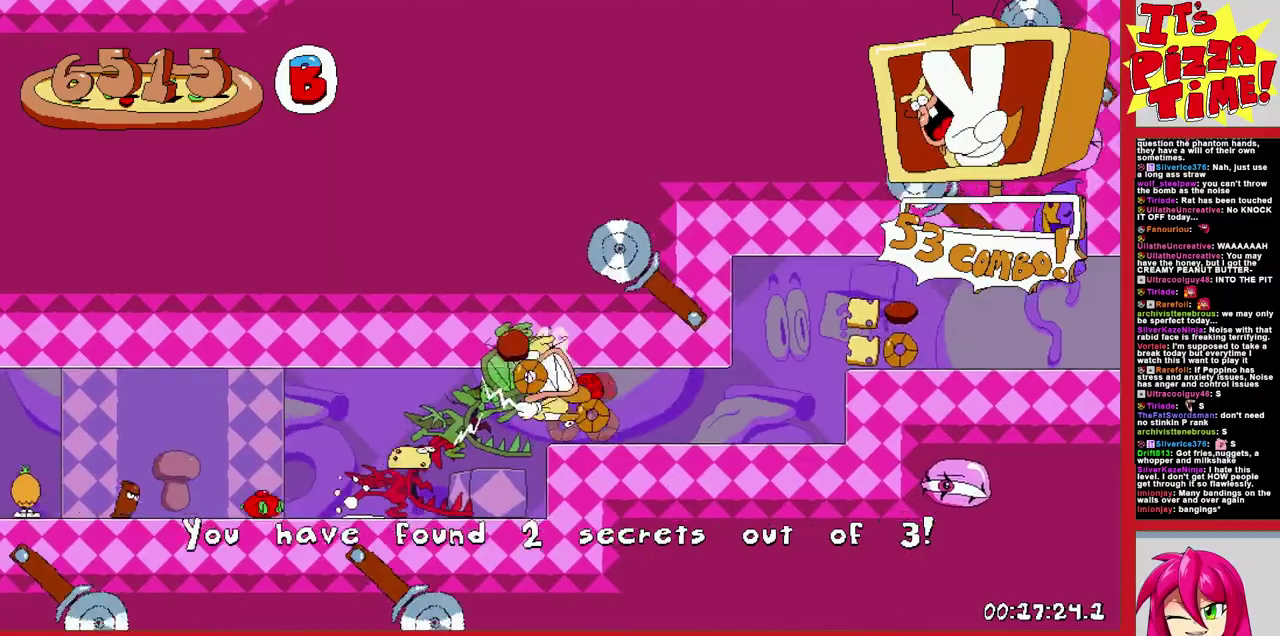
{"buttons": ["DPAD_RIGHT"], "events": [[317, "B", "up"]]}
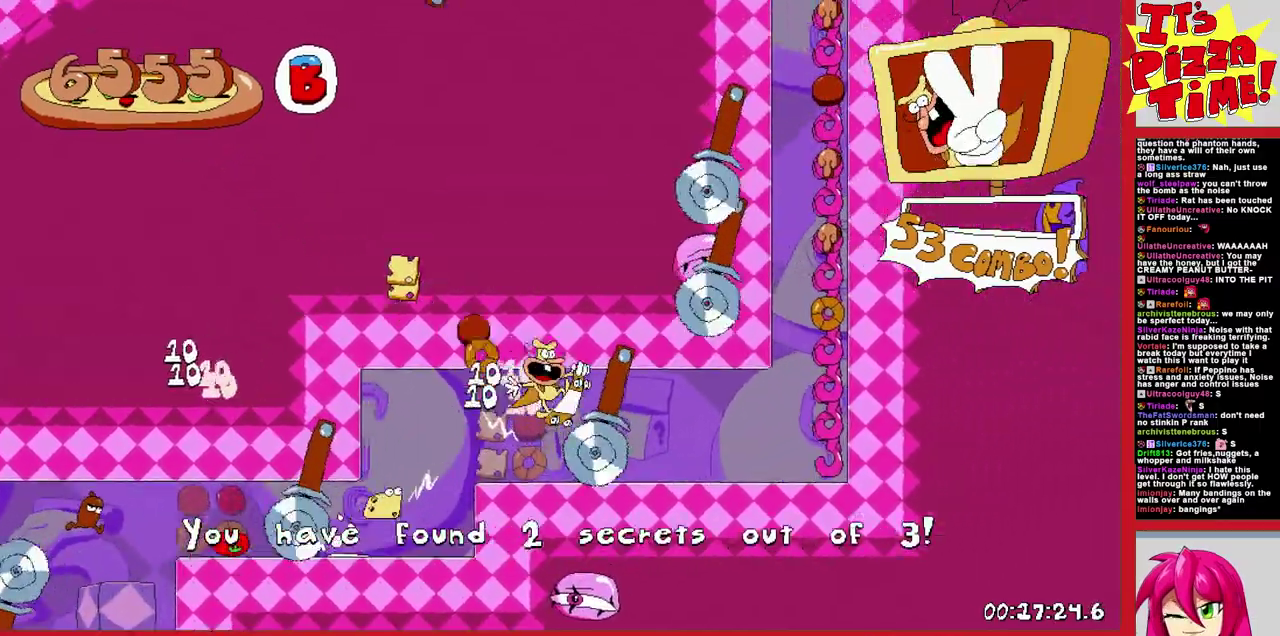
{"buttons": ["B", "DPAD_RIGHT"], "events": [[267, "Y", "down"], [350, "Y", "up"], [367, "B", "down"]]}
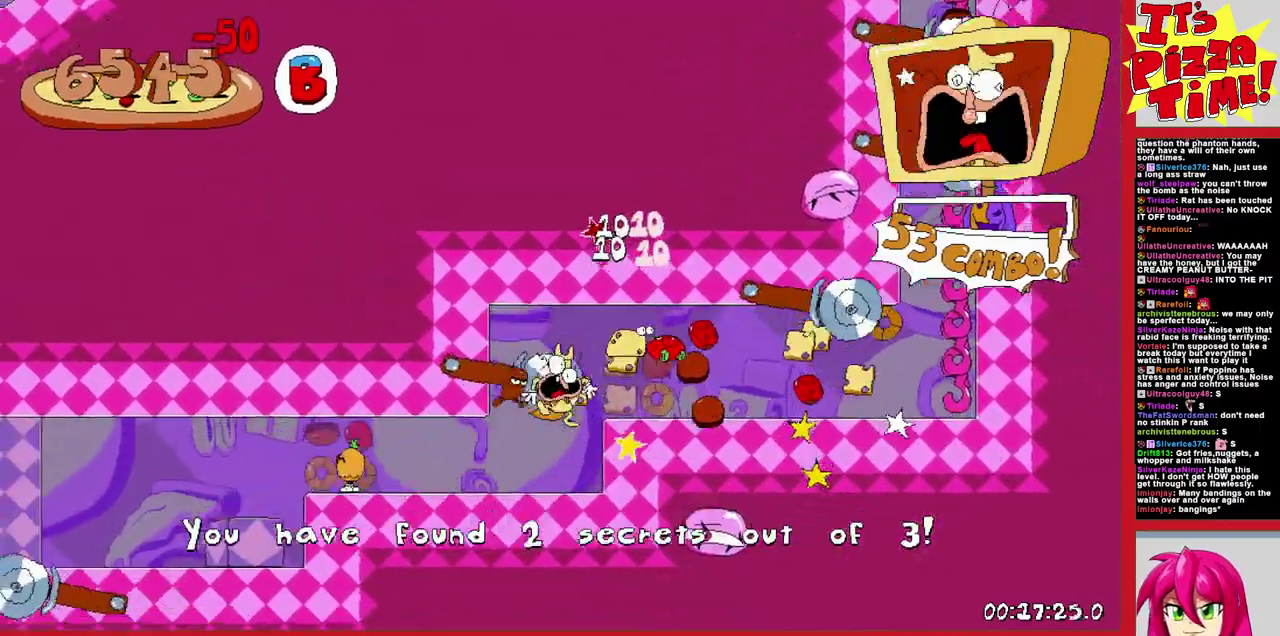
{"buttons": ["B", "DPAD_RIGHT"], "events": [[33, "B", "up"], [350, "B", "down"]]}
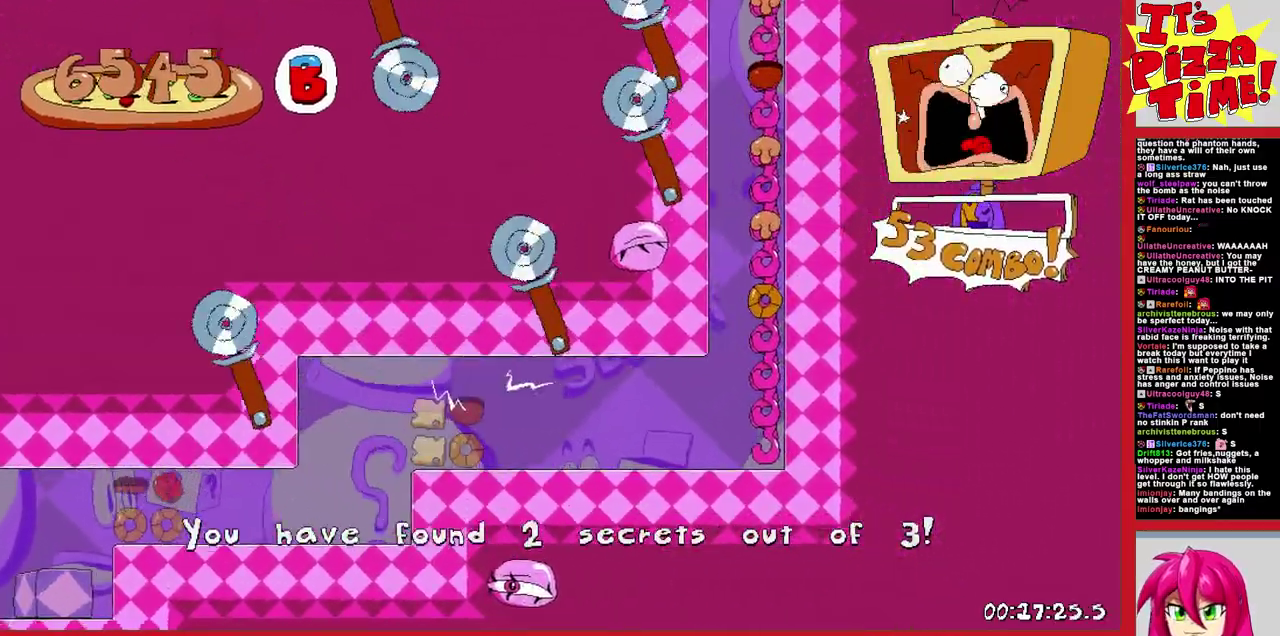
{"buttons": [], "events": [[33, "Y", "down"], [133, "Y", "up"], [150, "DPAD_RIGHT", "up"], [200, "DPAD_RIGHT", "down"], [283, "Y", "down"], [400, "B", "up"], [400, "Y", "up"], [467, "DPAD_RIGHT", "up"]]}
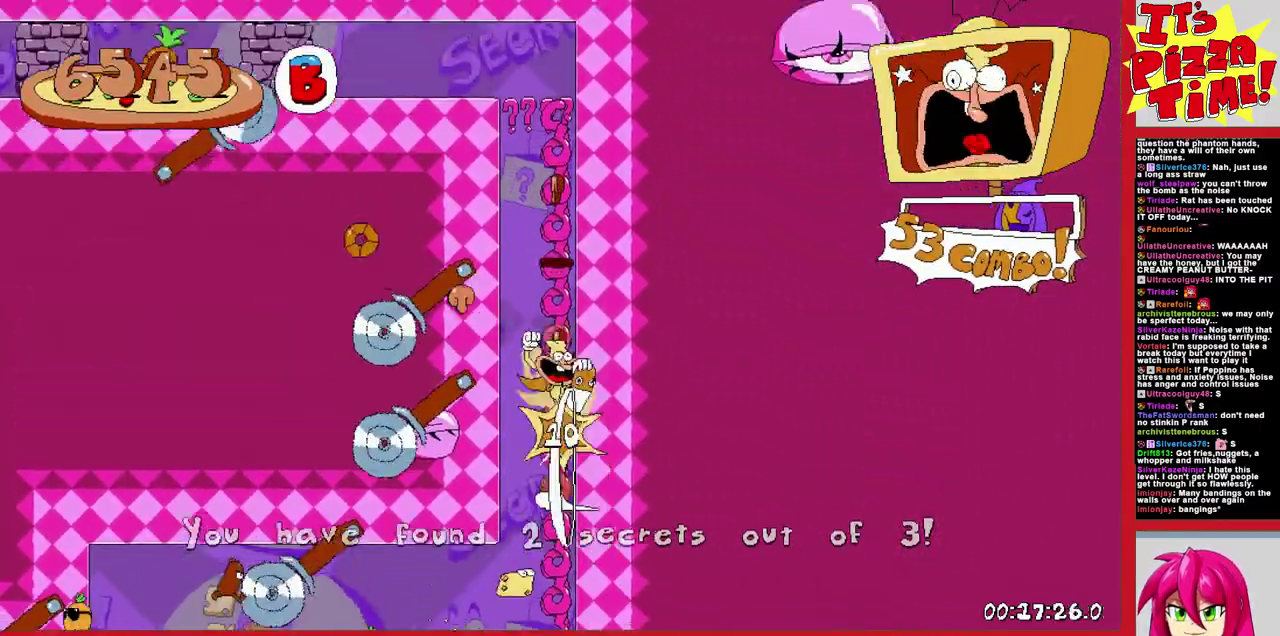
{"buttons": ["DPAD_LEFT"], "events": [[50, "Y", "down"], [67, "DPAD_LEFT", "down"], [117, "Y", "up"], [233, "Y", "down"], [333, "Y", "up"]]}